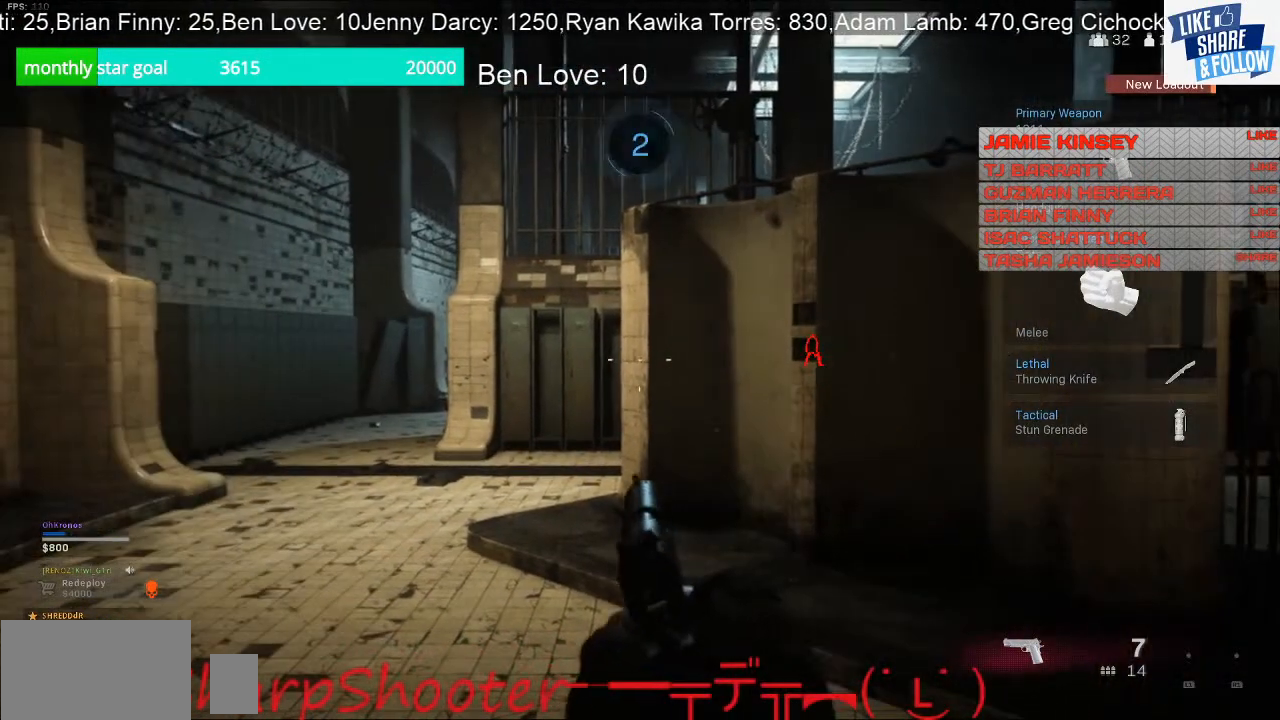
Gameplay with a controller (PlayStation layout); each line is a JSON object with the inputs held at the frame after it. "events" lists button and stick changes between this image and that frame as [ms after this image, input, new state], when the widget could be followed in between. Not read: CROSS L3.
{"buttons": [], "left_stick": "up", "right_stick": "center", "events": []}
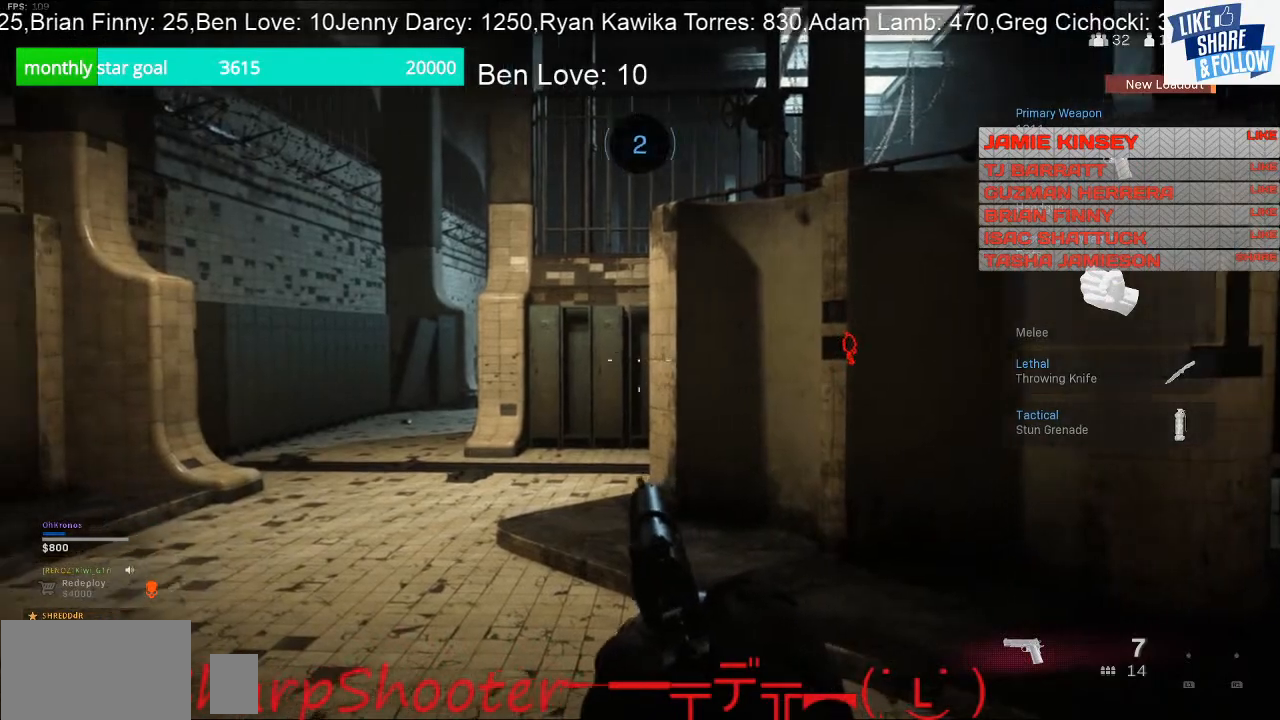
{"buttons": [], "left_stick": "up", "right_stick": "center", "events": []}
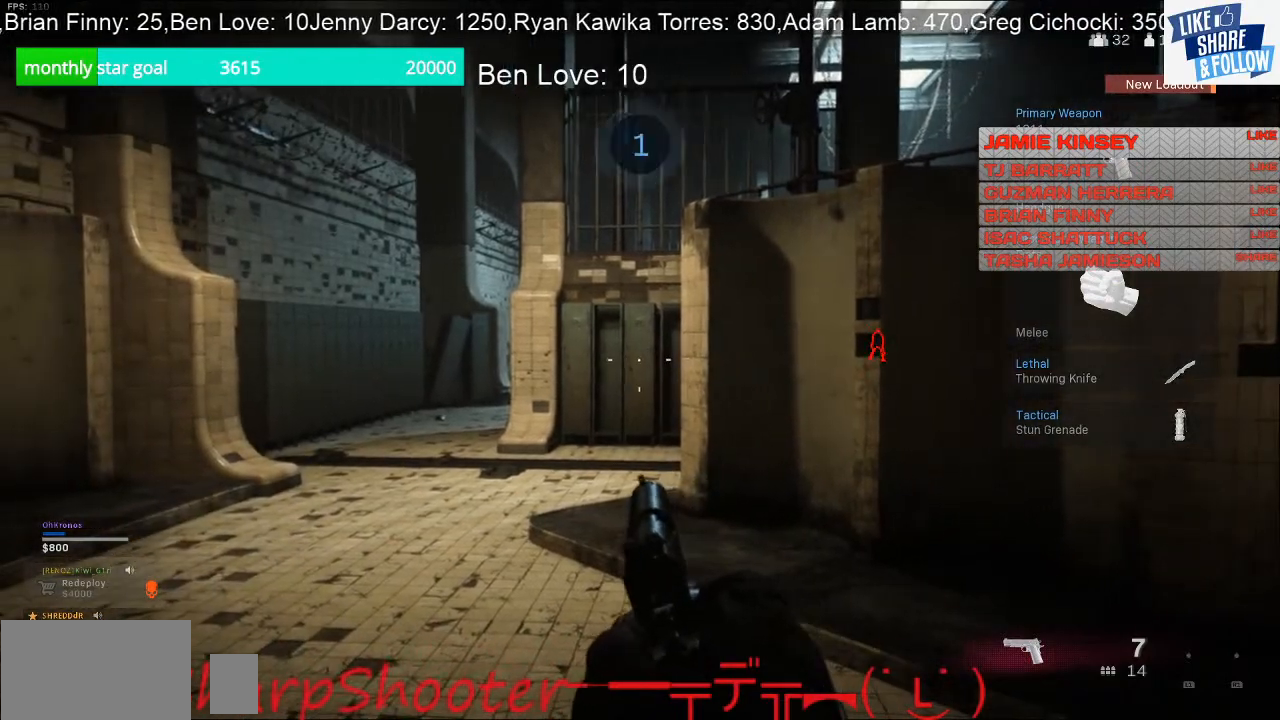
{"buttons": [], "left_stick": "up", "right_stick": "center", "events": []}
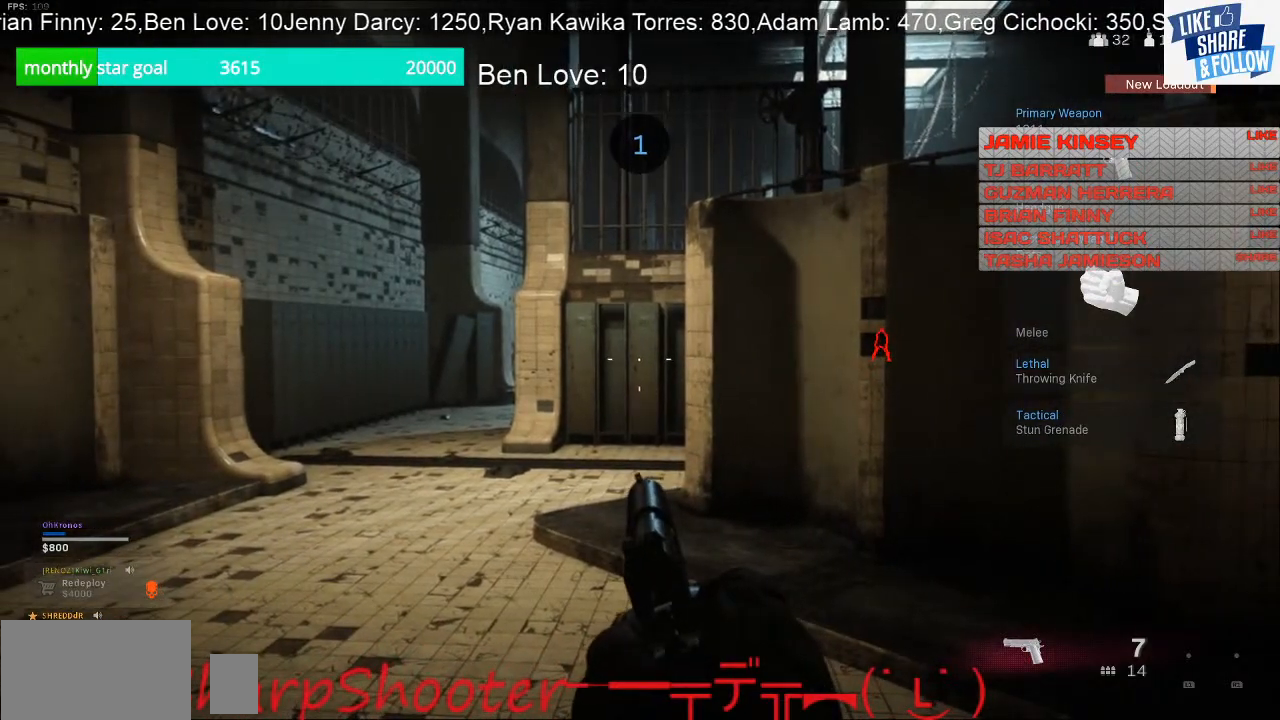
{"buttons": [], "left_stick": "up", "right_stick": "center", "events": []}
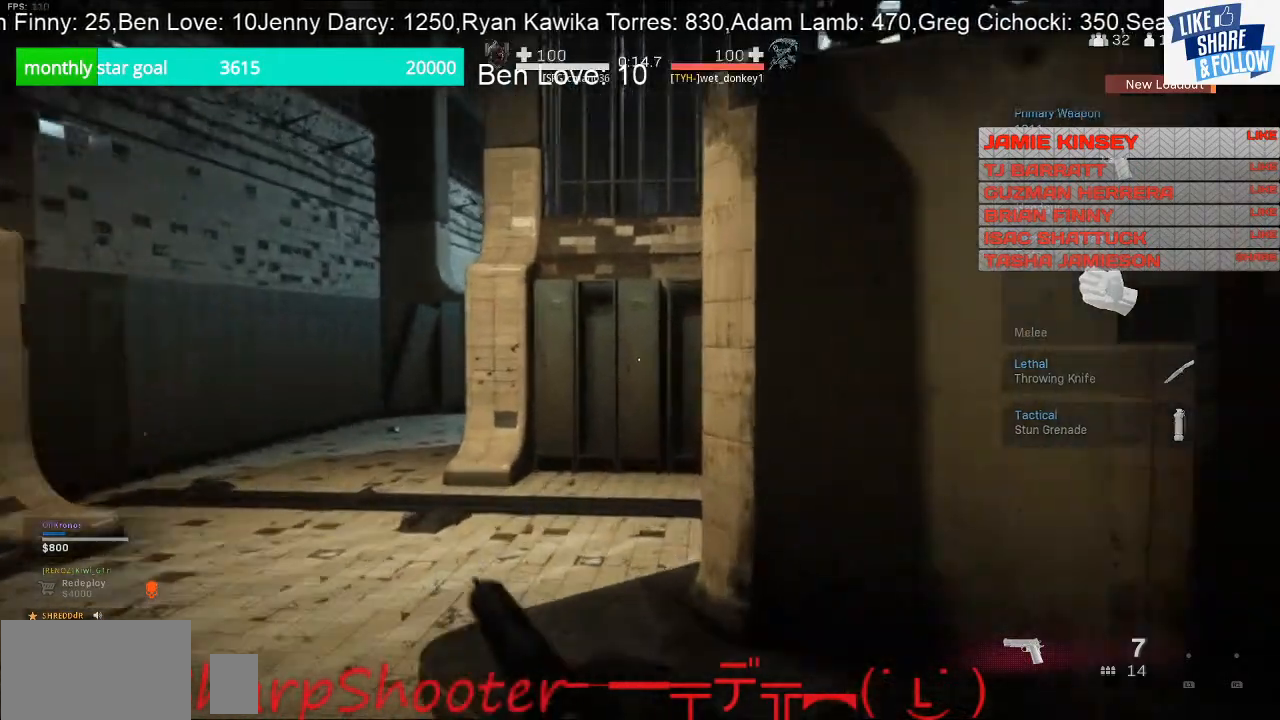
{"buttons": [], "left_stick": "up", "right_stick": "right", "events": [[333, "right_stick", "right"]]}
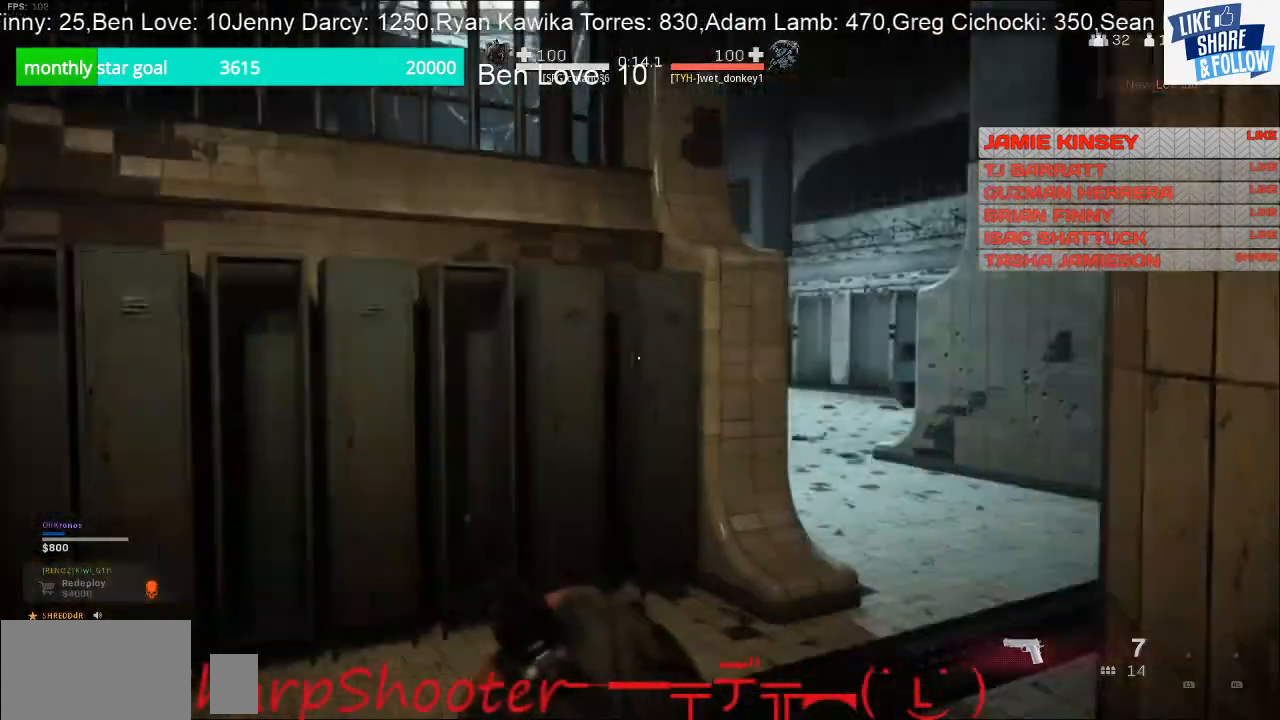
{"buttons": [], "left_stick": "up-right", "right_stick": "center", "events": [[200, "right_stick", "center"], [267, "R3", "down"], [400, "R3", "up"], [433, "left_stick", "up-right"]]}
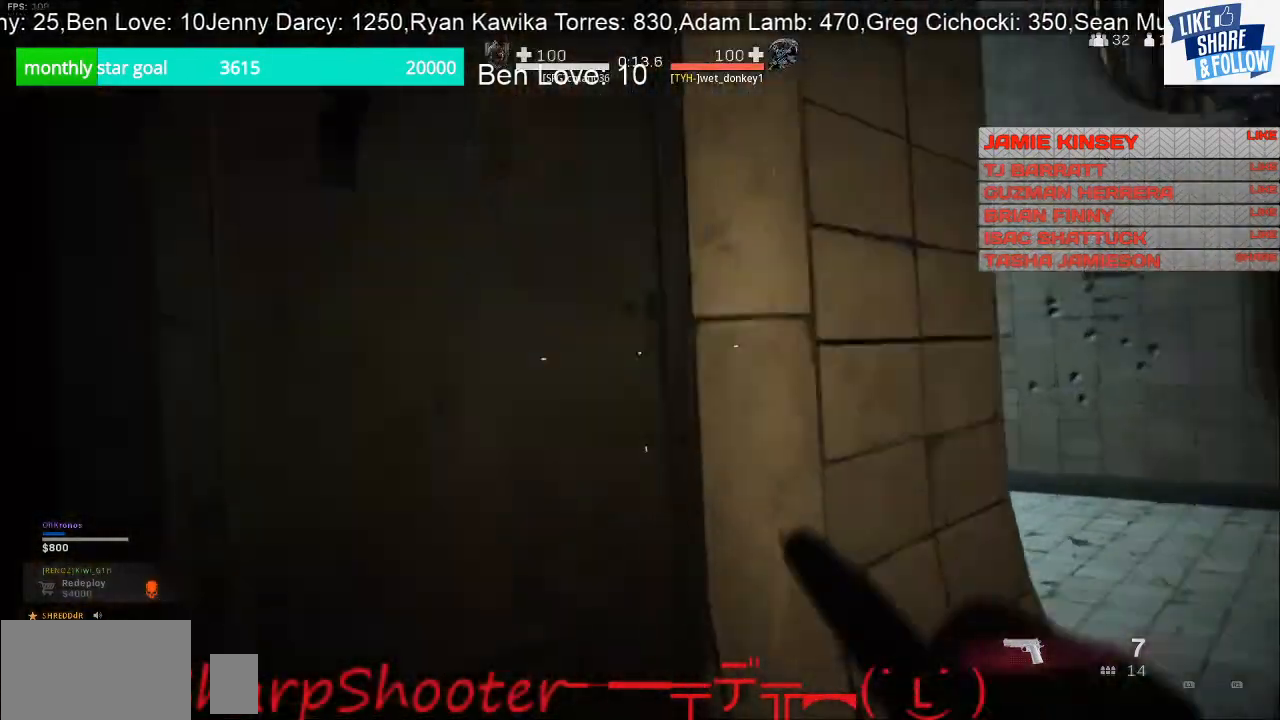
{"buttons": [], "left_stick": "up-right", "right_stick": "center", "events": []}
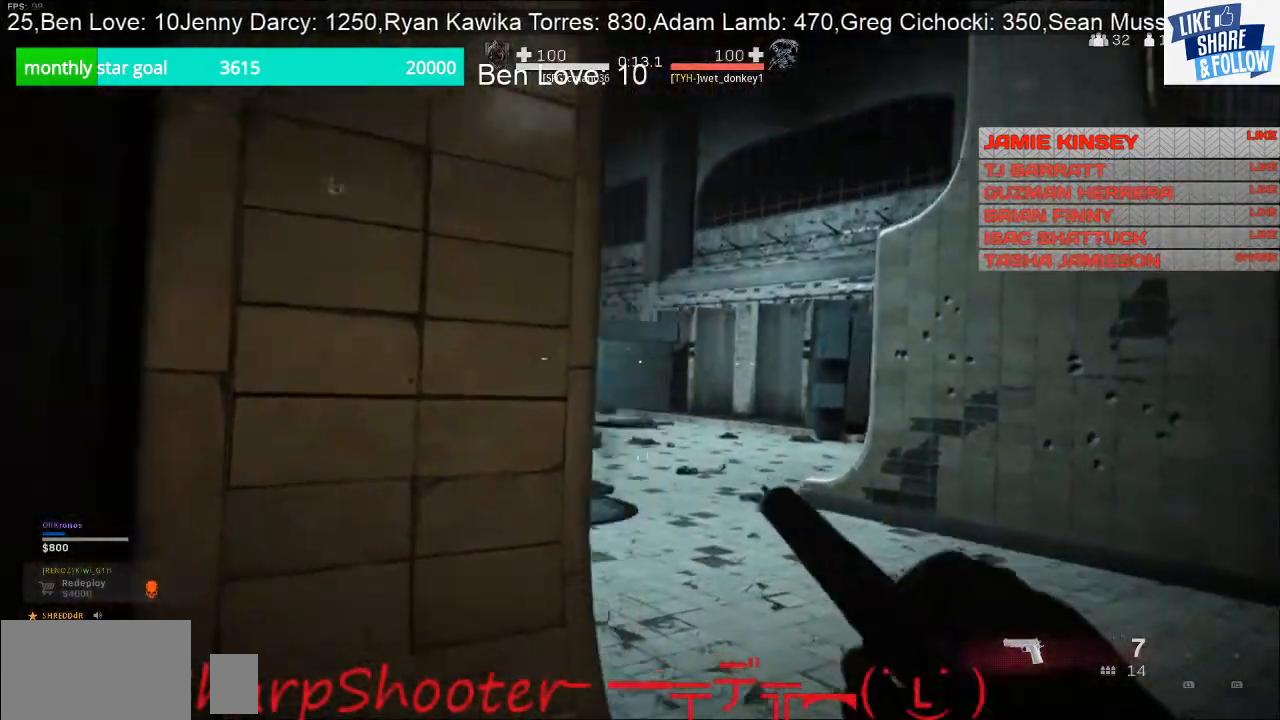
{"buttons": [], "left_stick": "up", "right_stick": "center", "events": [[367, "left_stick", "up"]]}
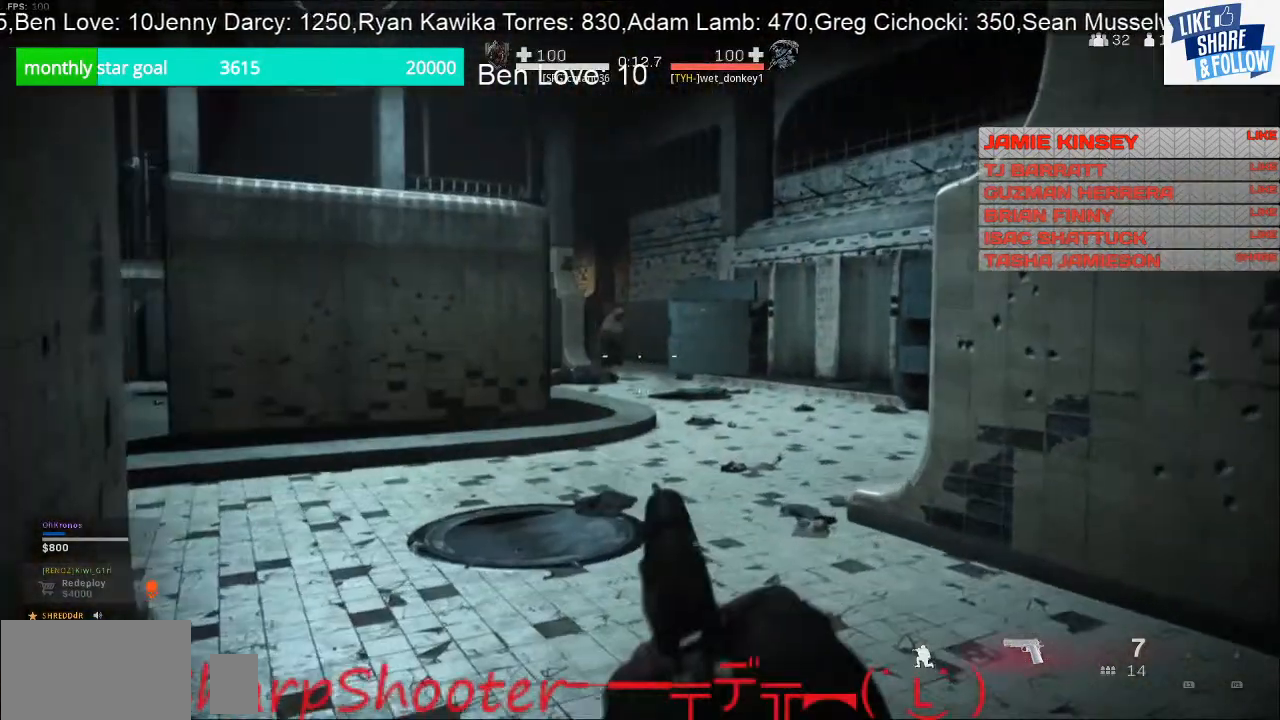
{"buttons": ["L2", "R2"], "left_stick": "down", "right_stick": "center", "events": [[167, "L2", "down"], [200, "R2", "down"], [233, "right_stick", "up"], [300, "left_stick", "down-right"], [333, "R2", "up"], [333, "right_stick", "right"], [400, "R2", "down"], [400, "right_stick", "center"], [500, "left_stick", "down"]]}
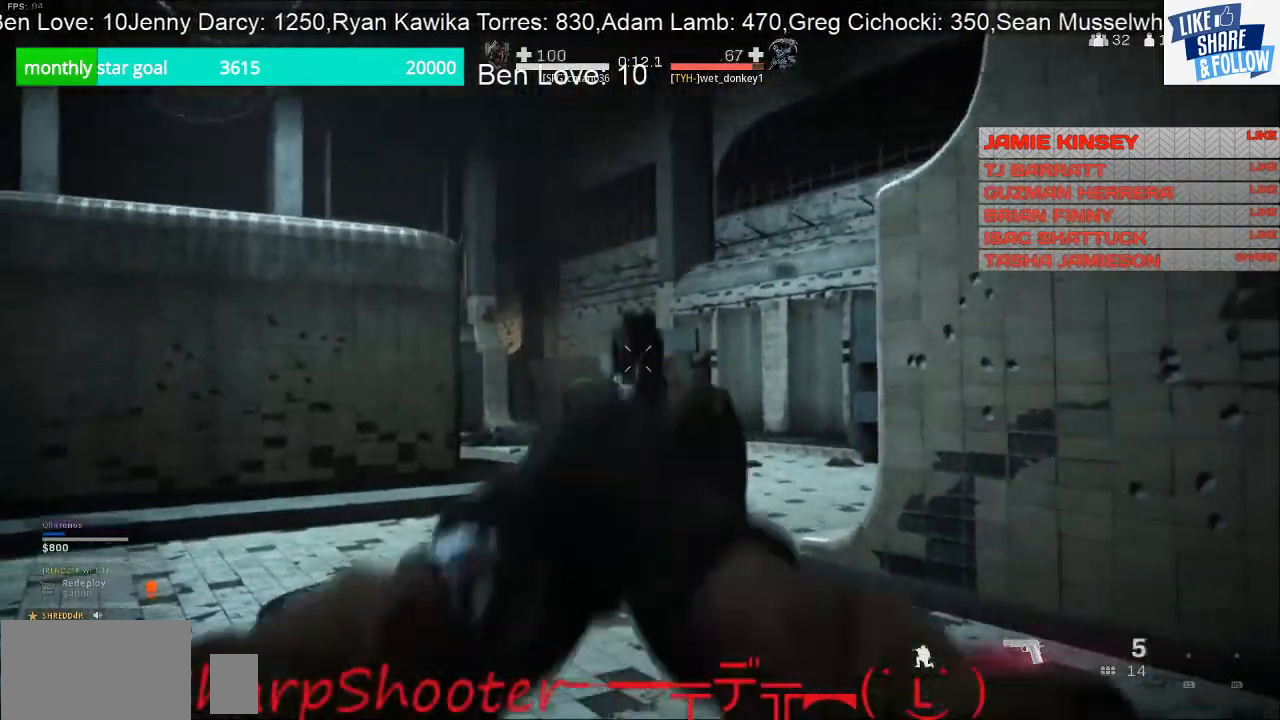
{"buttons": ["L2", "R2"], "left_stick": "down", "right_stick": "right", "events": [[33, "R2", "up"], [100, "R2", "down"], [133, "right_stick", "right"], [233, "R2", "up"], [267, "R2", "down"], [267, "right_stick", "center"], [333, "right_stick", "right"], [433, "R2", "up"], [467, "R2", "down"]]}
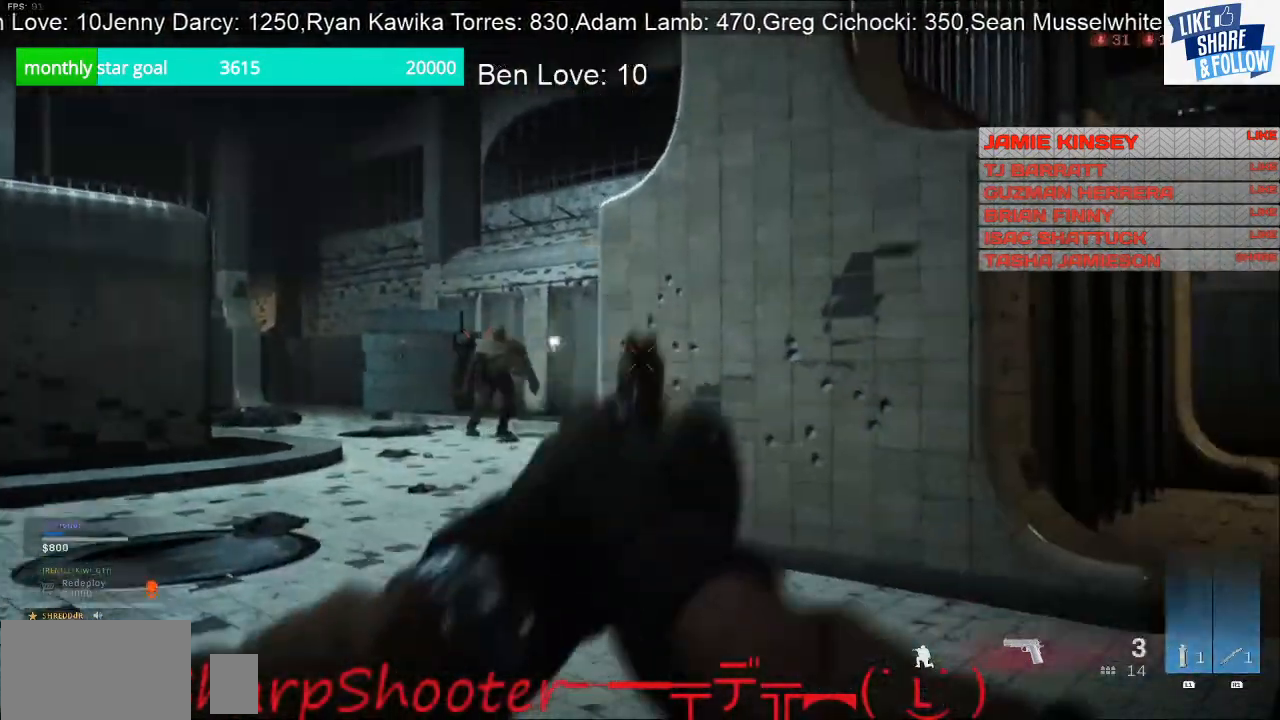
{"buttons": [], "left_stick": "up-right", "right_stick": "center", "events": [[100, "left_stick", "down-left"], [133, "R2", "up"], [133, "right_stick", "center"], [200, "R2", "down"], [267, "right_stick", "left"], [300, "R2", "up"], [400, "L2", "up"], [467, "right_stick", "center"], [500, "left_stick", "up-right"]]}
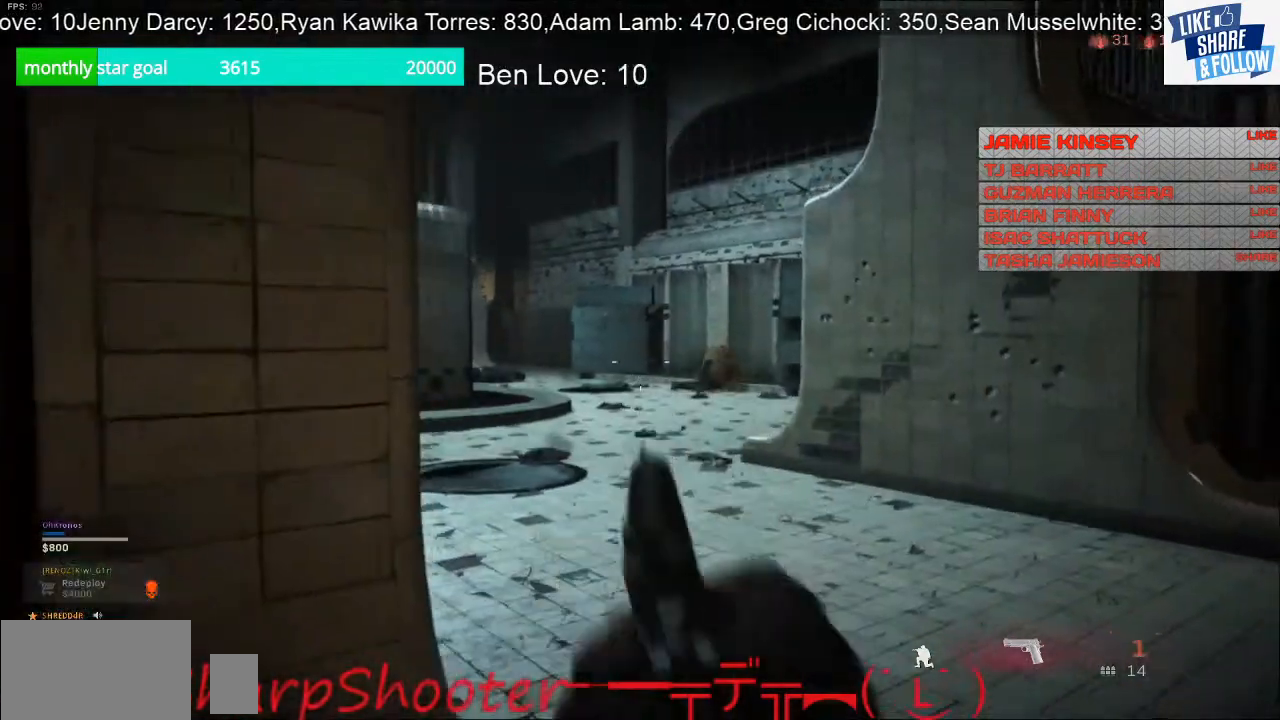
{"buttons": [], "left_stick": "up", "right_stick": "left", "events": [[300, "right_stick", "left"], [400, "left_stick", "up"]]}
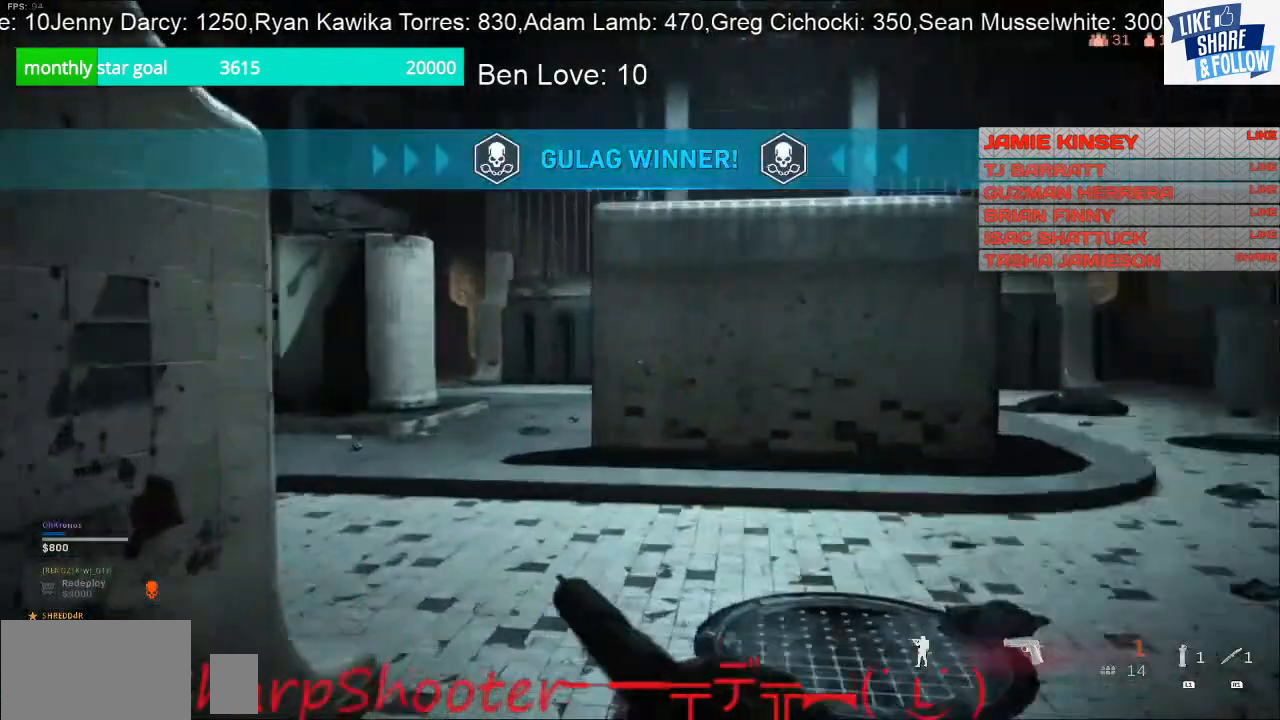
{"buttons": [], "left_stick": "up", "right_stick": "center", "events": [[433, "right_stick", "center"]]}
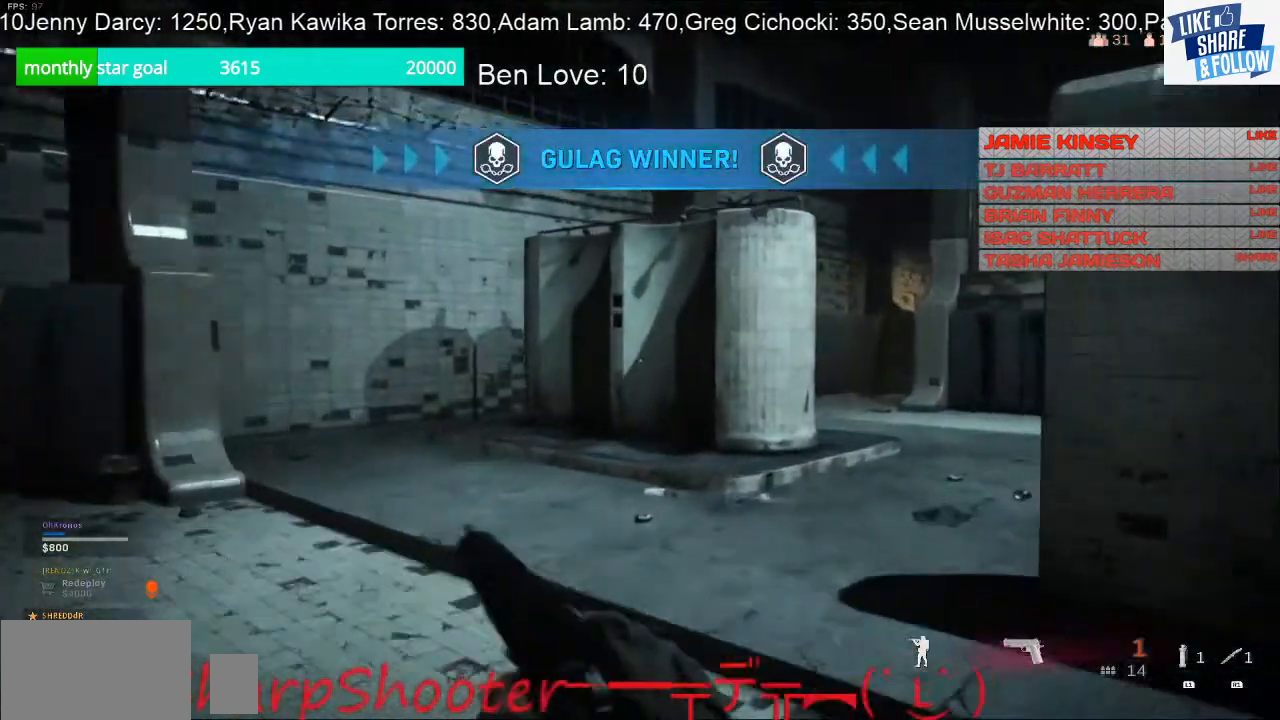
{"buttons": [], "left_stick": "up", "right_stick": "right", "events": [[33, "right_stick", "right"]]}
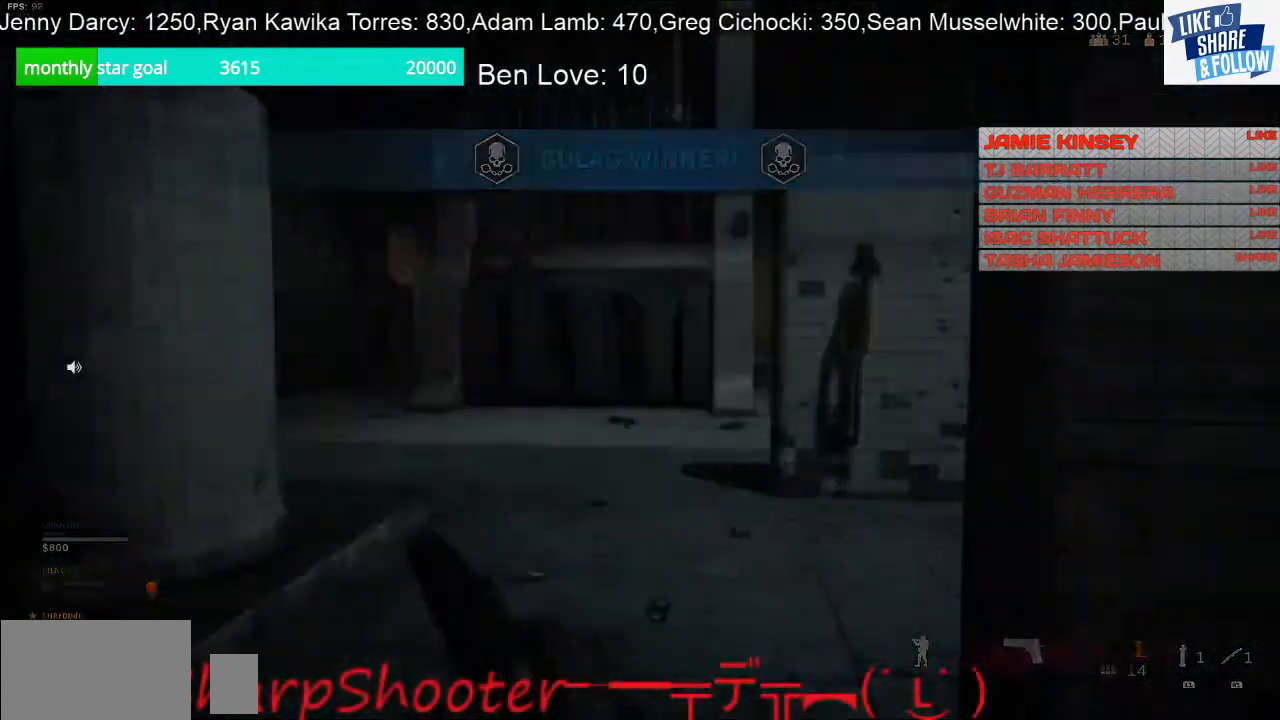
{"buttons": [], "left_stick": "center", "right_stick": "center", "events": [[300, "right_stick", "center"], [400, "left_stick", "center"]]}
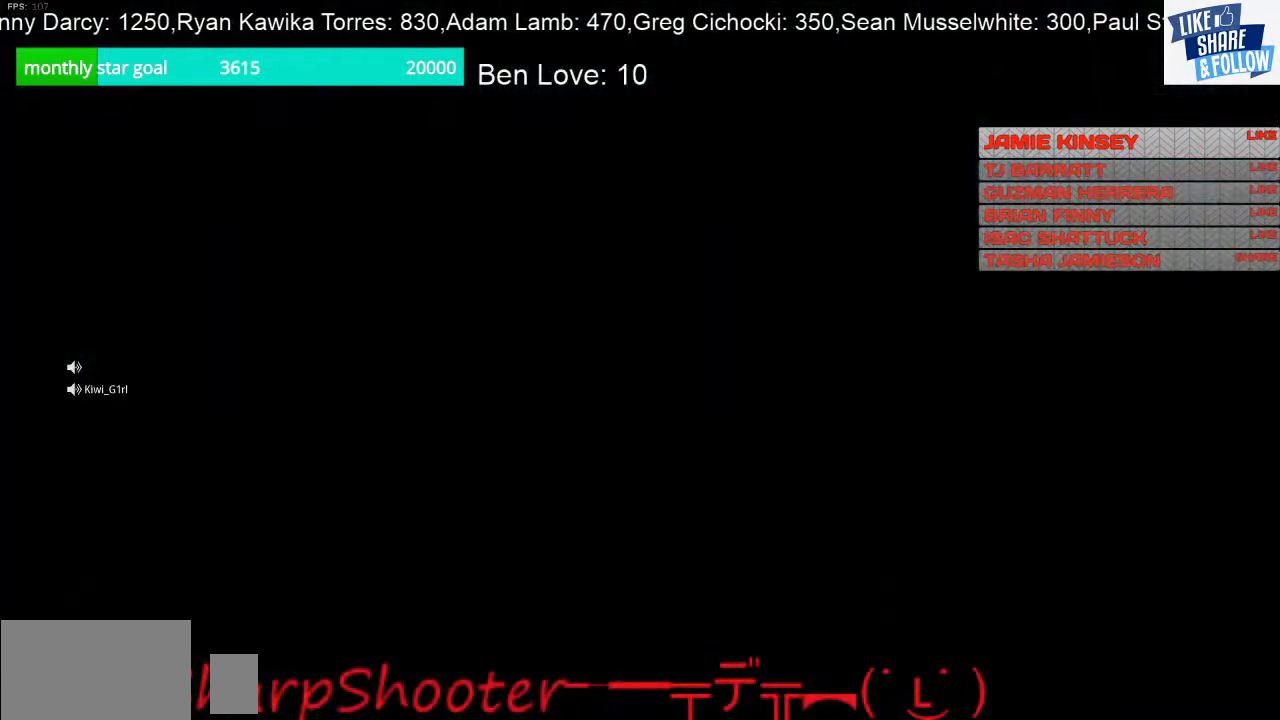
{"buttons": [], "left_stick": "center", "right_stick": "center", "events": []}
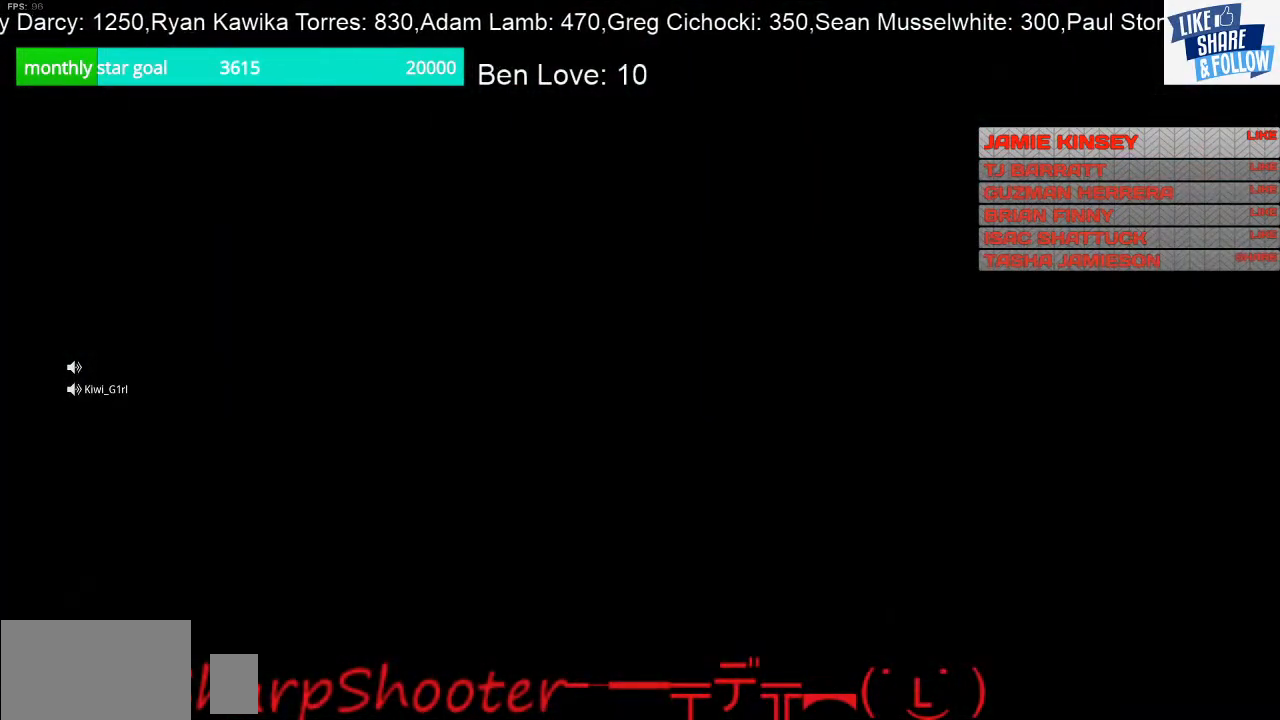
{"buttons": [], "left_stick": "center", "right_stick": "center", "events": [[367, "TOUCHPAD", "down"], [500, "TOUCHPAD", "up"]]}
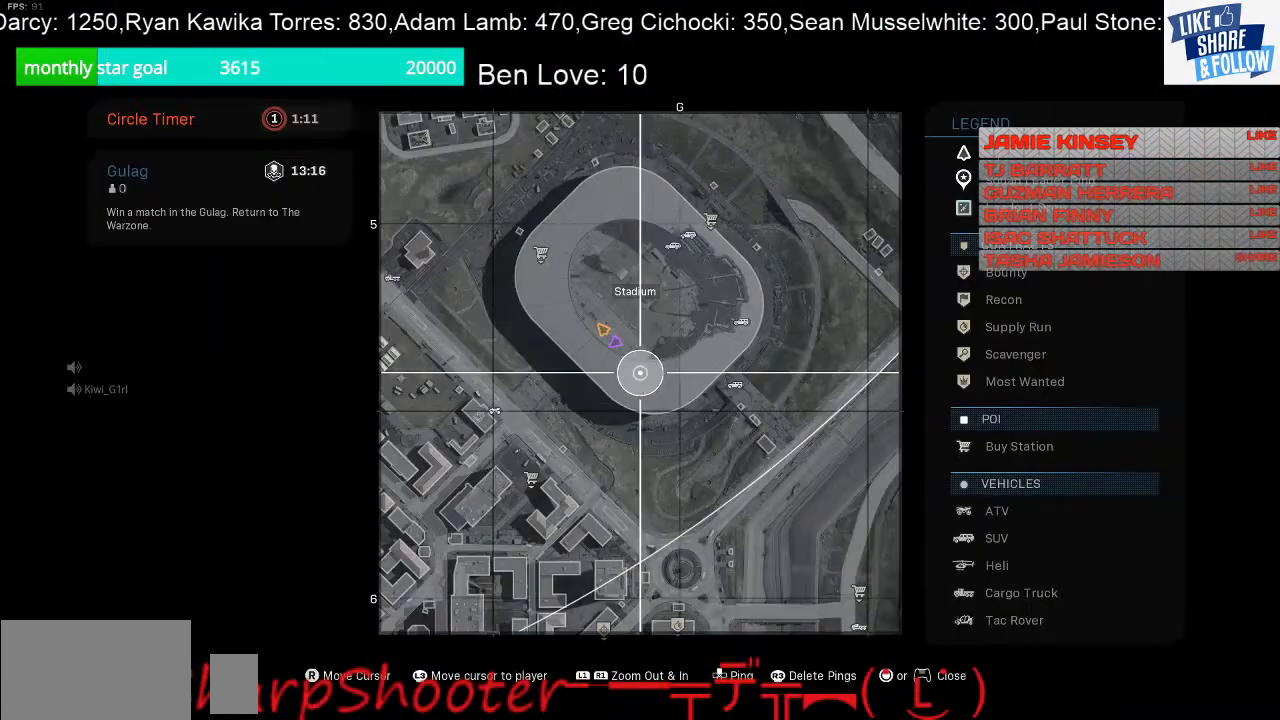
{"buttons": [], "left_stick": "center", "right_stick": "center", "events": []}
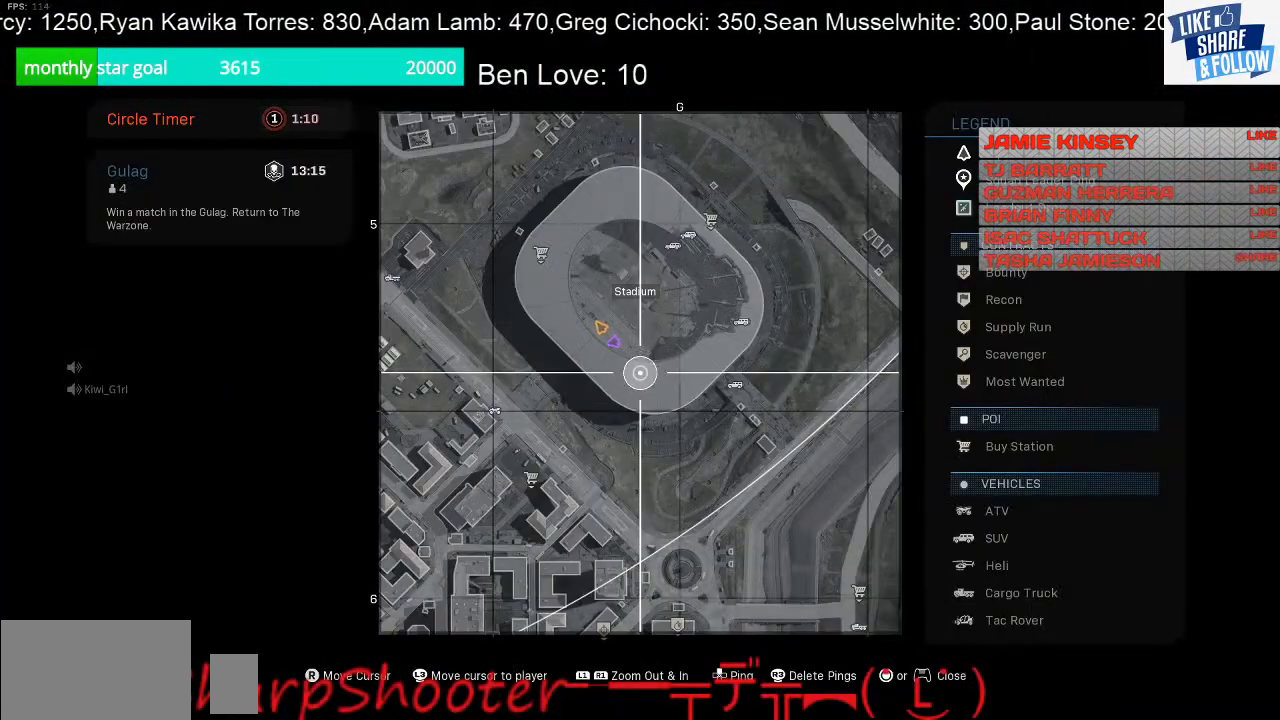
{"buttons": [], "left_stick": "center", "right_stick": "center", "events": [[200, "L1", "down"], [333, "L1", "up"]]}
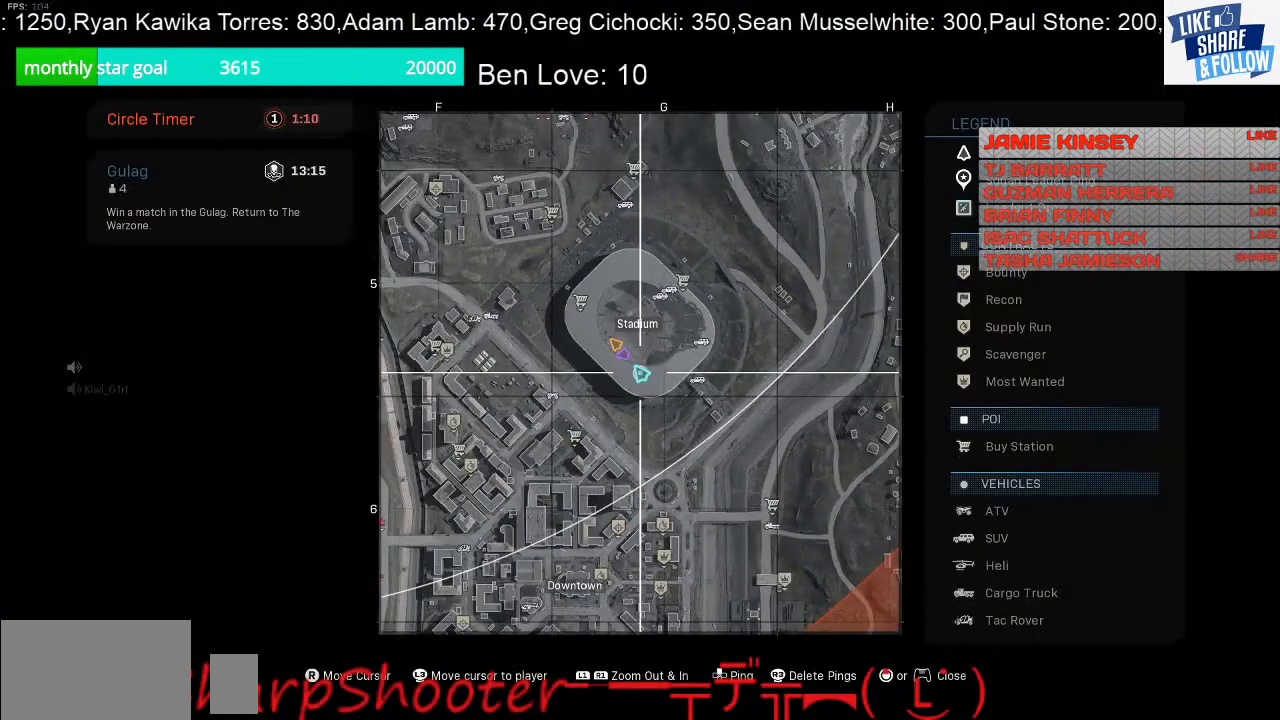
{"buttons": [], "left_stick": "center", "right_stick": "center", "events": [[167, "TOUCHPAD", "down"], [267, "TOUCHPAD", "up"]]}
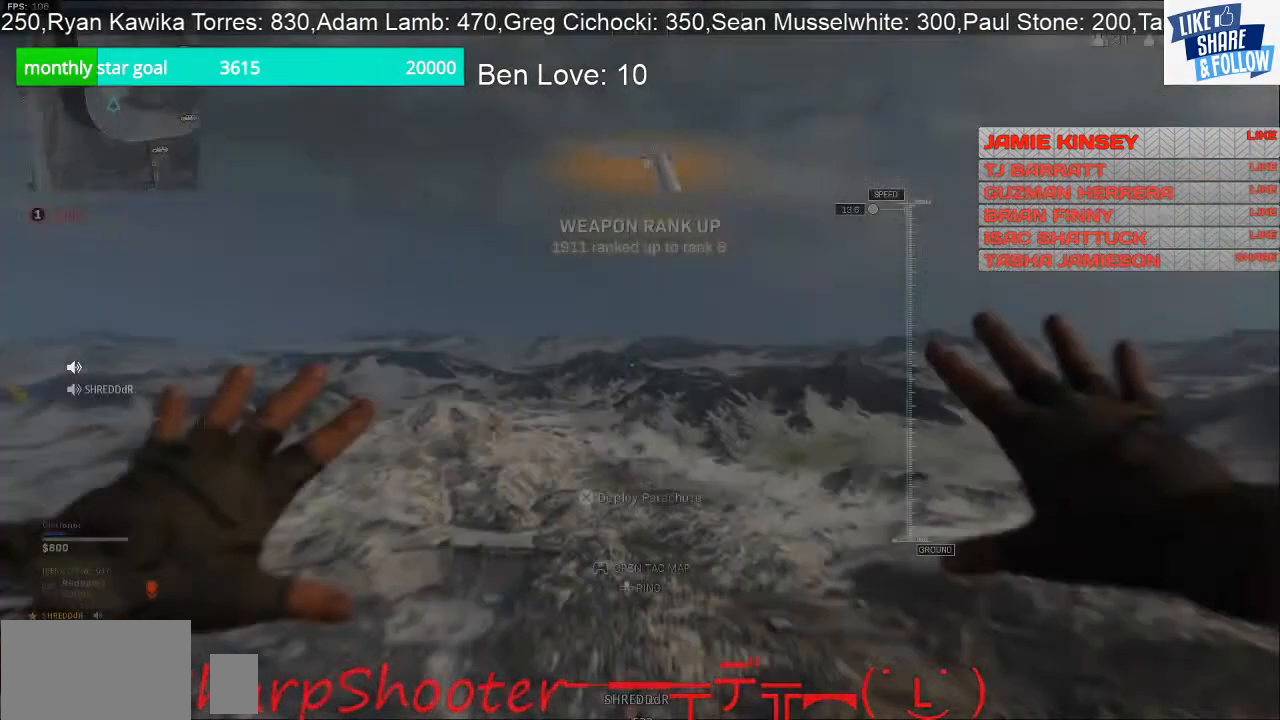
{"buttons": ["R3"], "left_stick": "up-right", "right_stick": "down", "events": [[233, "right_stick", "down"], [400, "R3", "down"], [400, "left_stick", "up-right"]]}
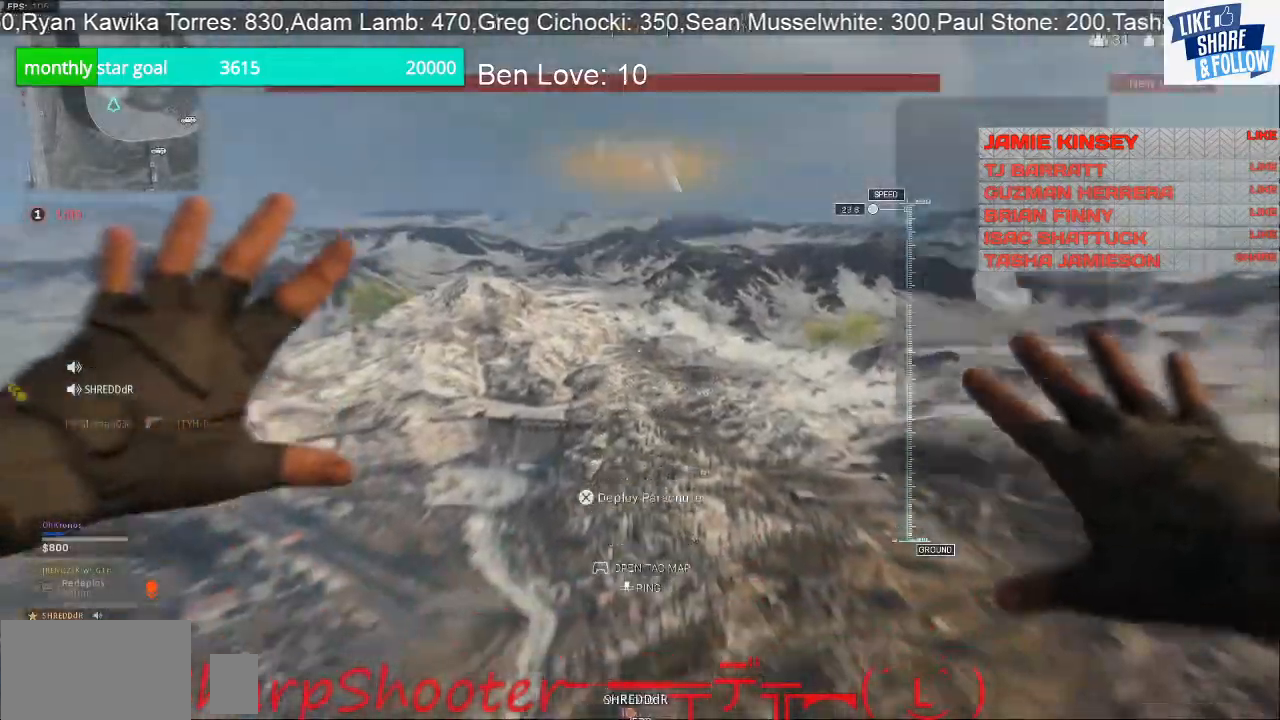
{"buttons": [], "left_stick": "down-right", "right_stick": "center", "events": [[33, "right_stick", "down-left"], [67, "R3", "up"], [67, "left_stick", "right"], [200, "left_stick", "down-right"], [433, "right_stick", "center"]]}
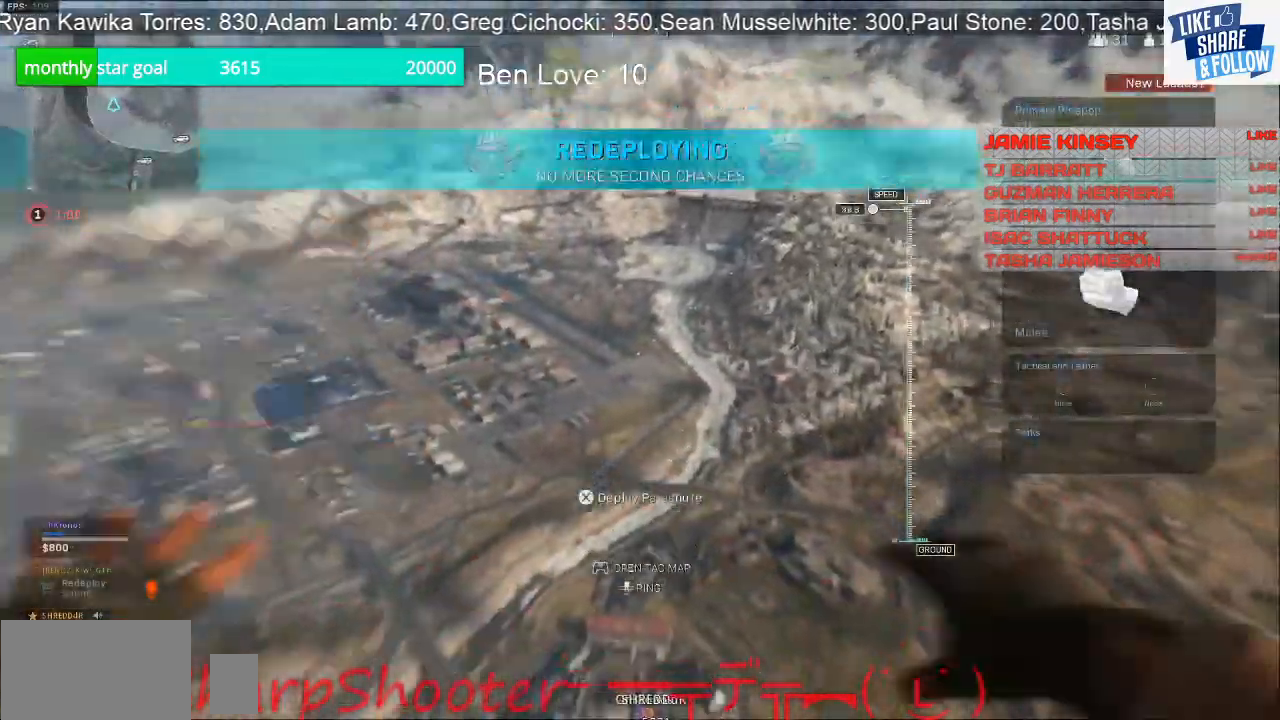
{"buttons": [], "left_stick": "down-right", "right_stick": "left", "events": [[267, "right_stick", "left"]]}
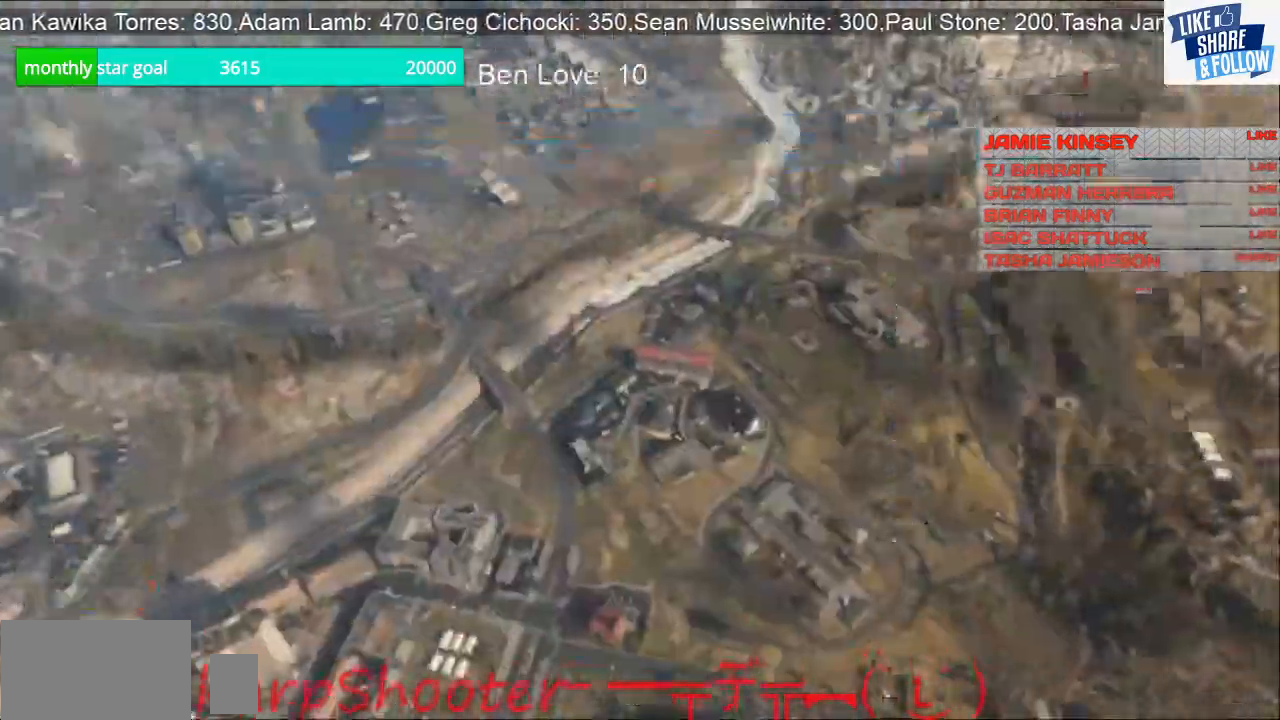
{"buttons": [], "left_stick": "down-right", "right_stick": "down-left", "events": [[367, "right_stick", "down-left"]]}
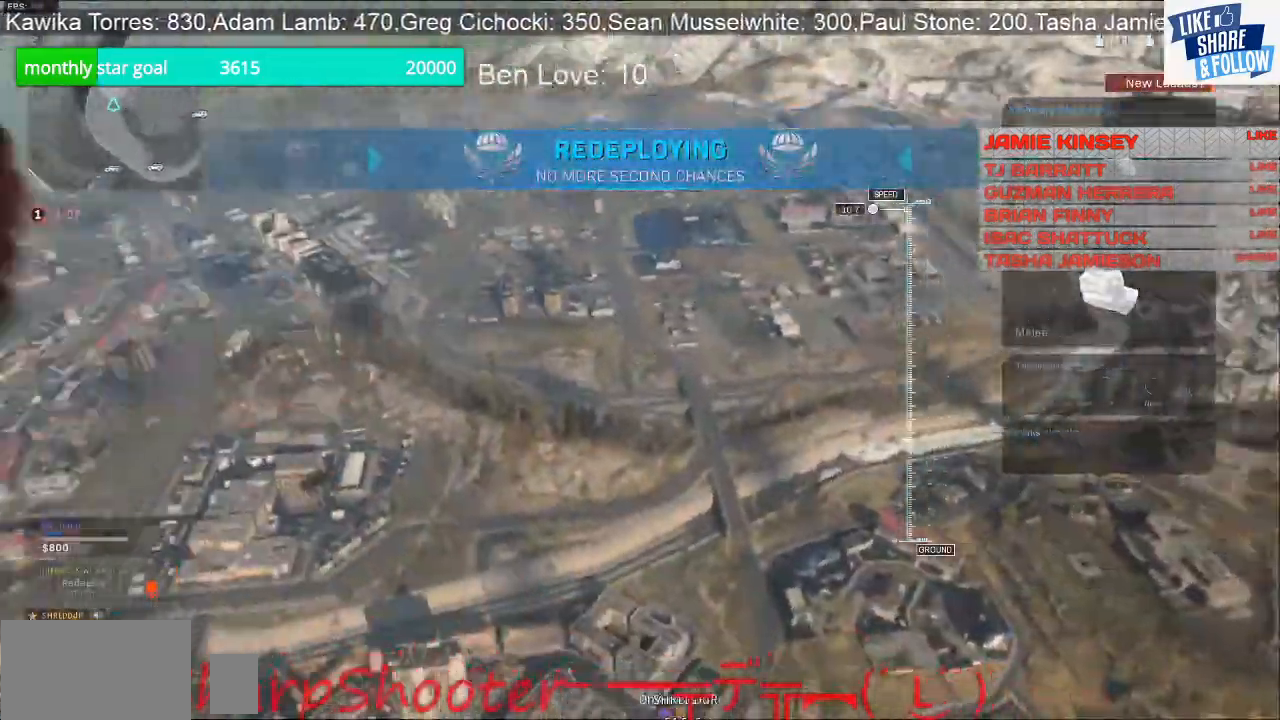
{"buttons": ["R3"], "left_stick": "down-right", "right_stick": "down-left", "events": [[333, "R3", "down"]]}
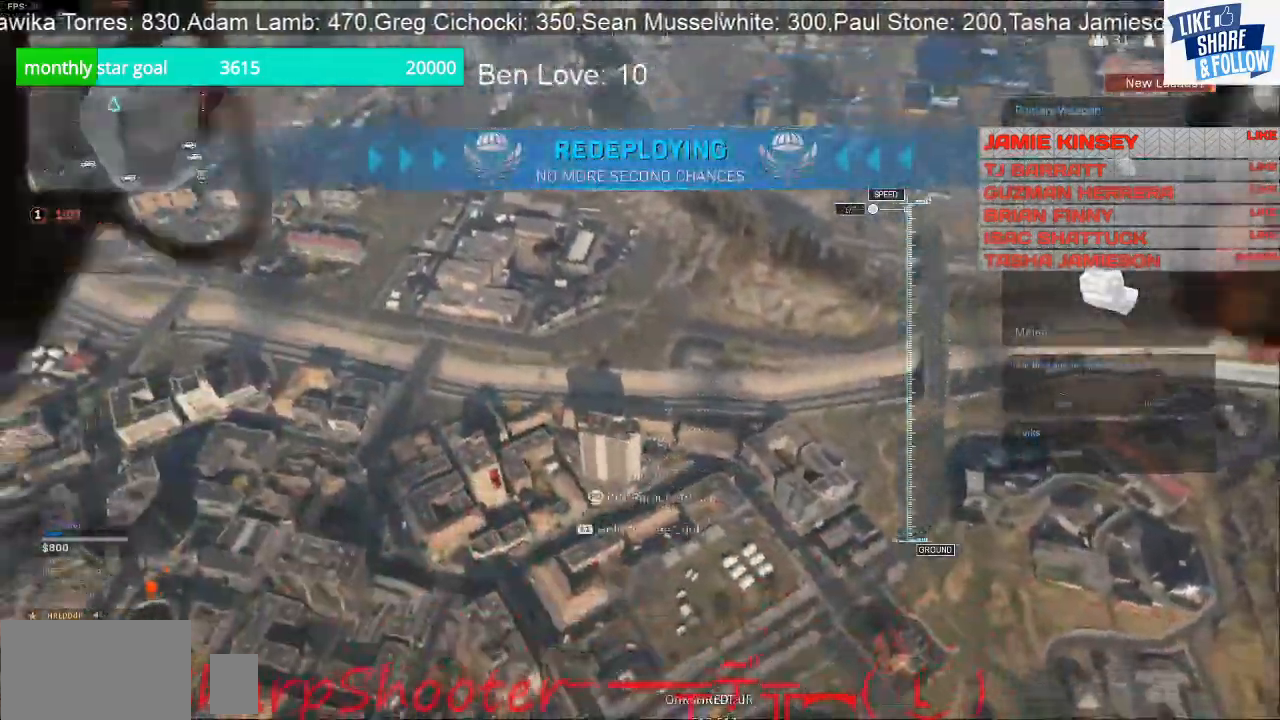
{"buttons": [], "left_stick": "down-right", "right_stick": "down-left", "events": [[133, "R3", "up"]]}
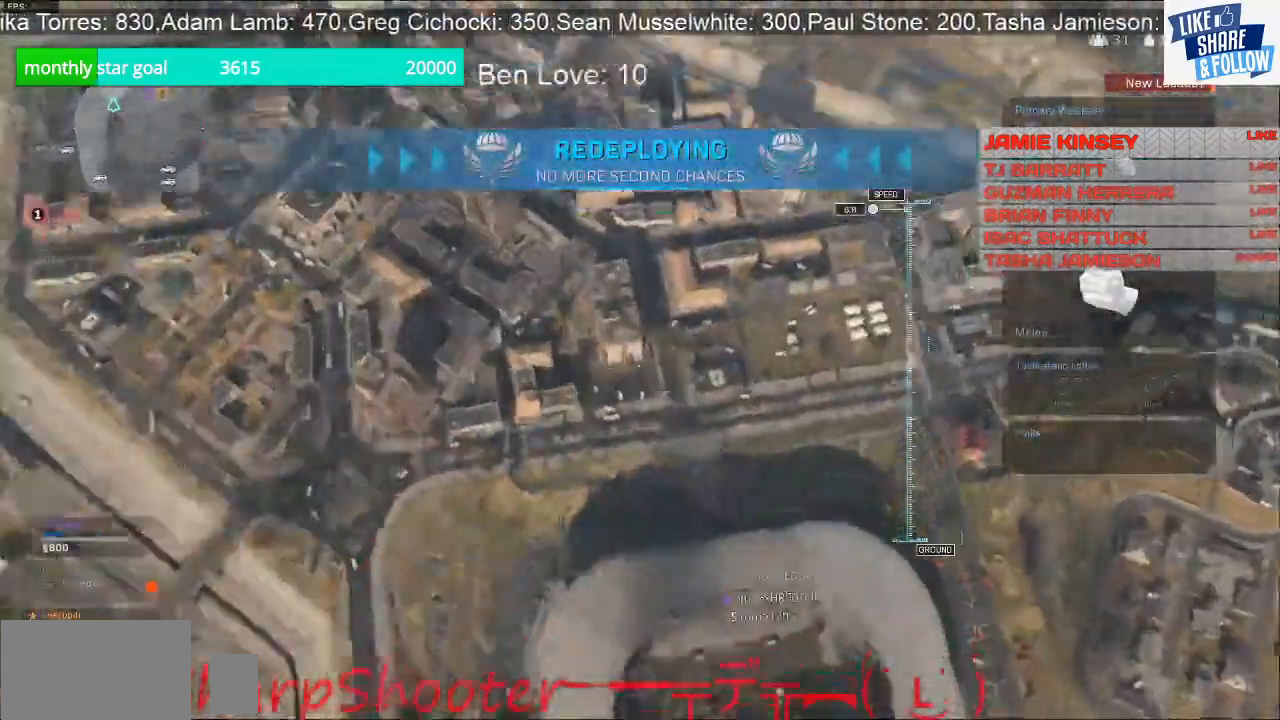
{"buttons": [], "left_stick": "down-right", "right_stick": "down-left", "events": []}
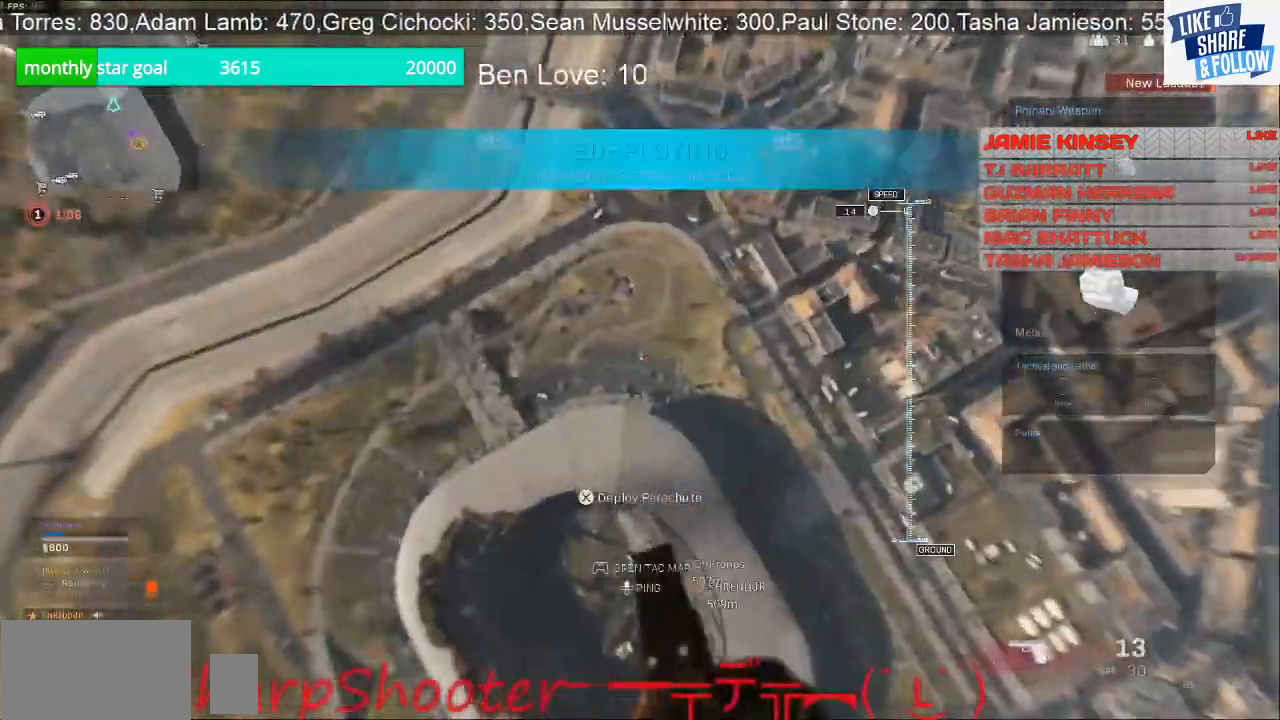
{"buttons": [], "left_stick": "down-right", "right_stick": "down-left", "events": []}
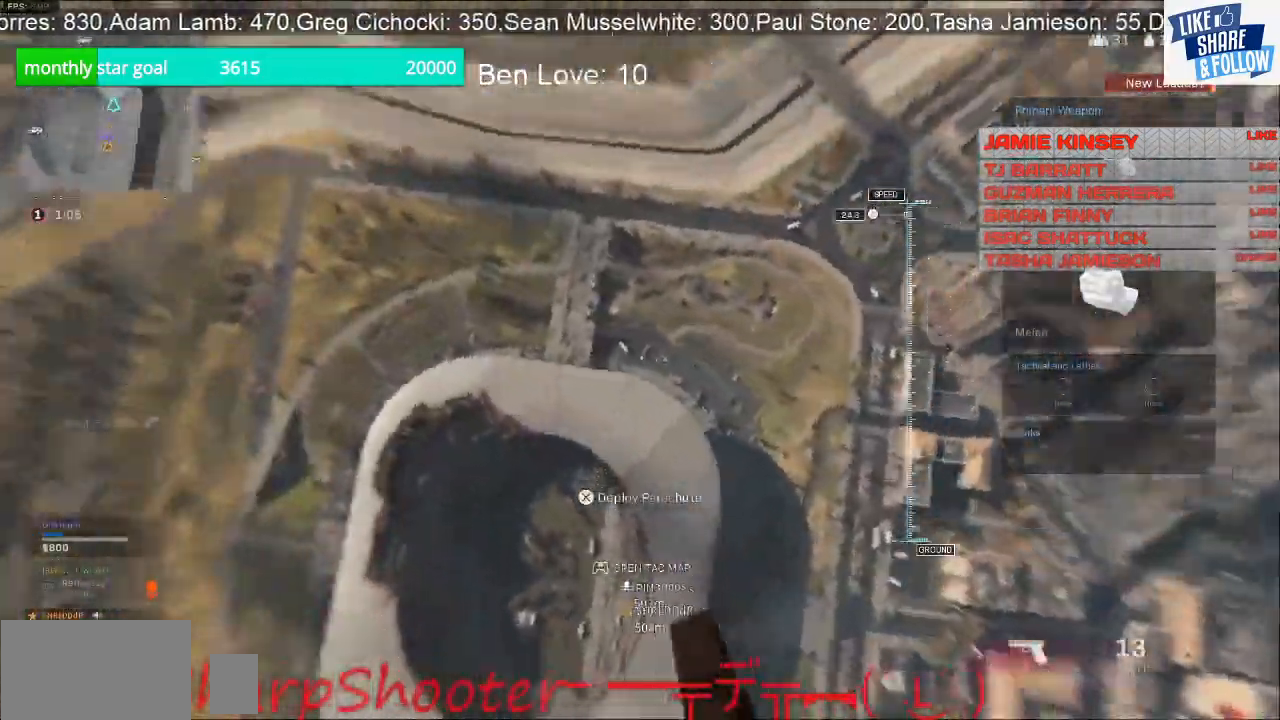
{"buttons": [], "left_stick": "down-right", "right_stick": "down-left", "events": []}